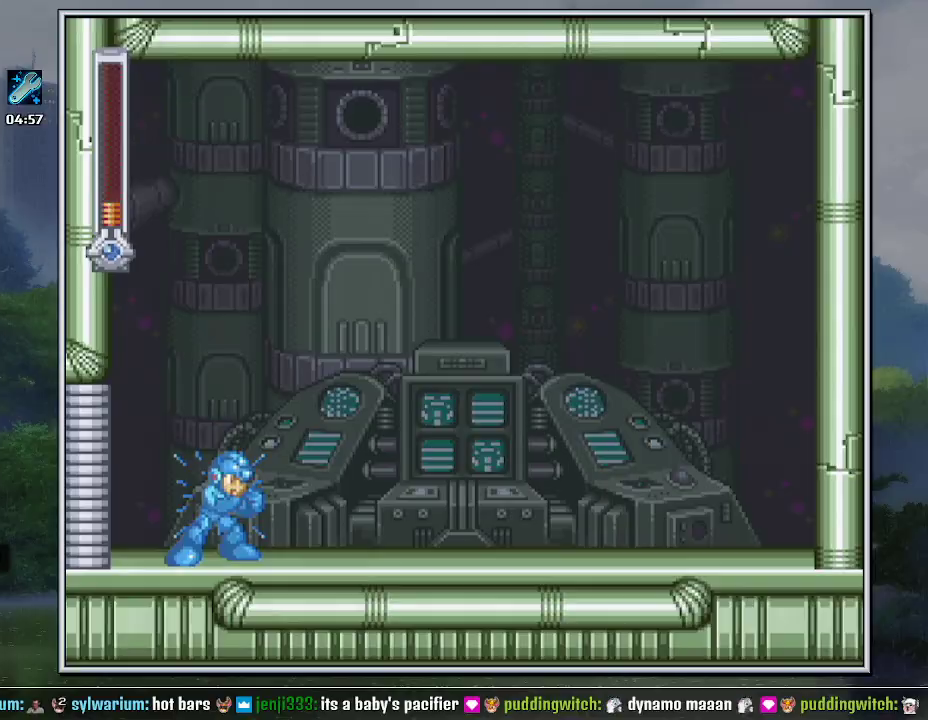
Gameplay with a controller (Nintendo layout); each line is a JSON object with the inputs held at the frame after it. "events" lists button and stick changes between this image and that frame as [ms after this image, input, new state], when the widget could be followed in between. Not read: L3 R3.
{"buttons": ["Y"]}
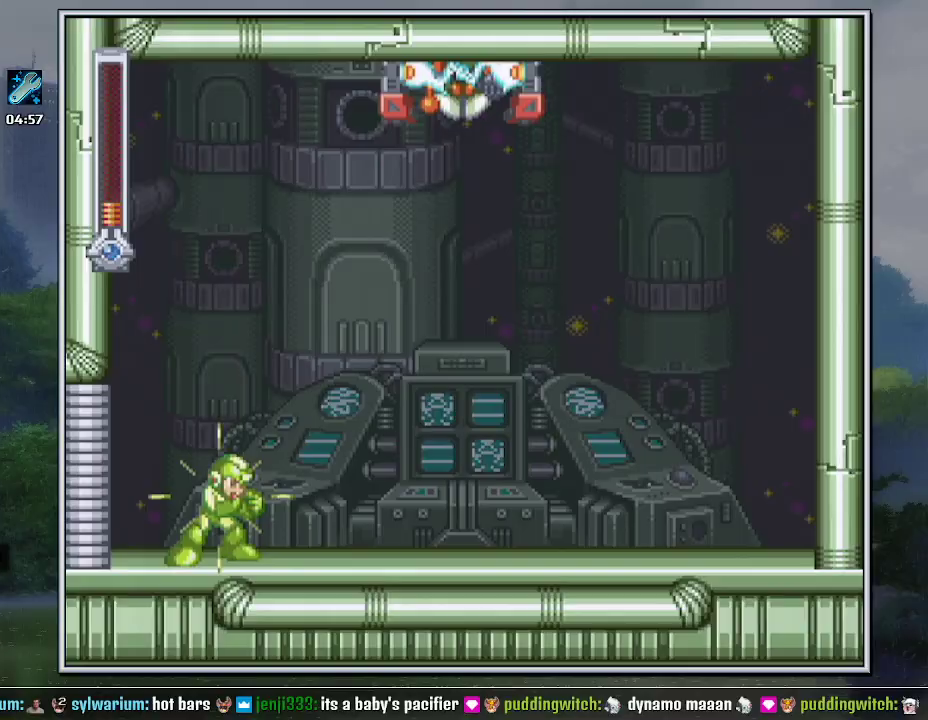
{"buttons": ["Y"], "events": [[50, "SELECT", "down"], [183, "DPAD_DOWN", "down"], [267, "DPAD_DOWN", "up"], [333, "SELECT", "up"]]}
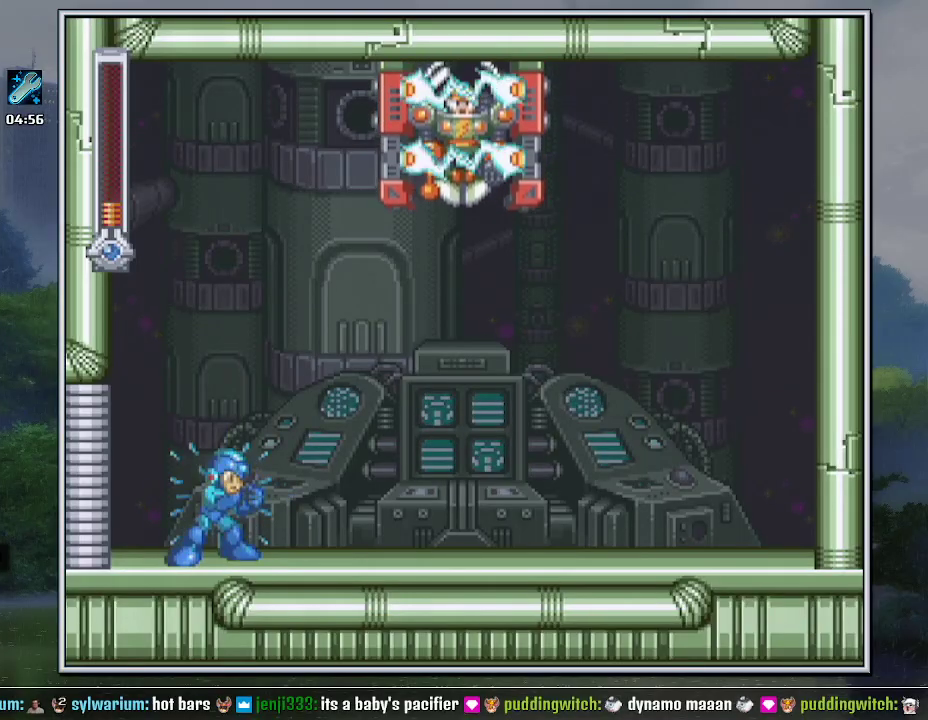
{"buttons": ["Y"], "events": []}
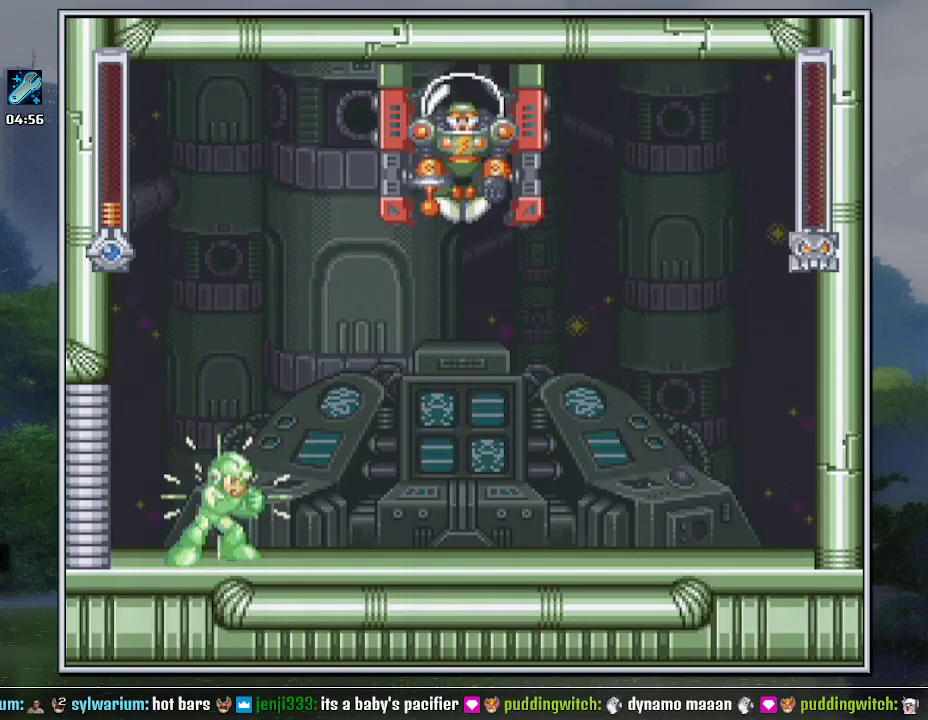
{"buttons": ["Y"], "events": []}
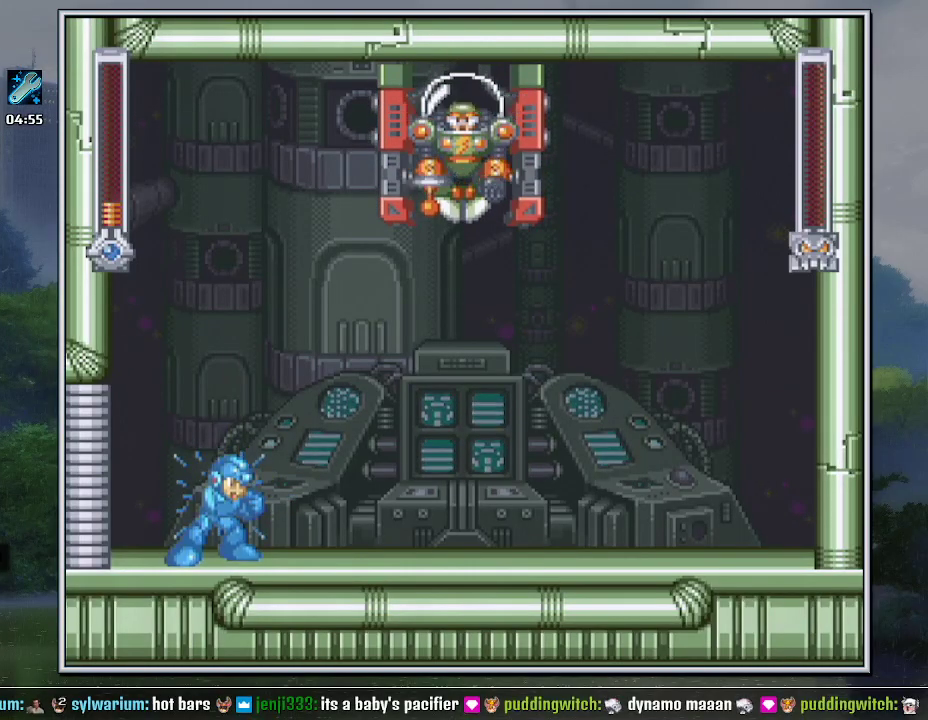
{"buttons": ["Y"], "events": []}
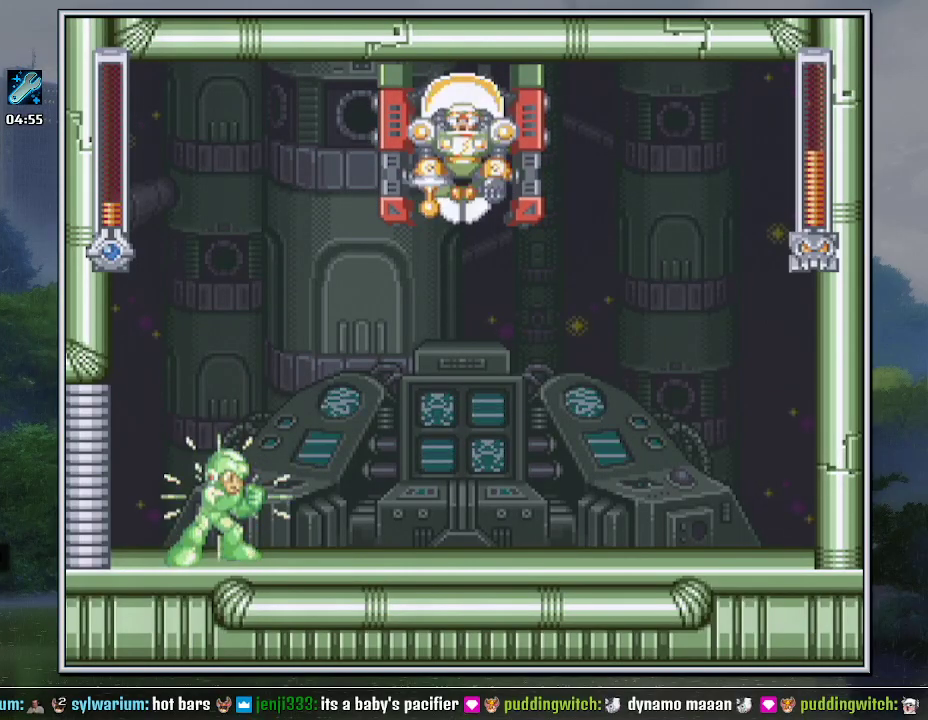
{"buttons": ["Y"], "events": []}
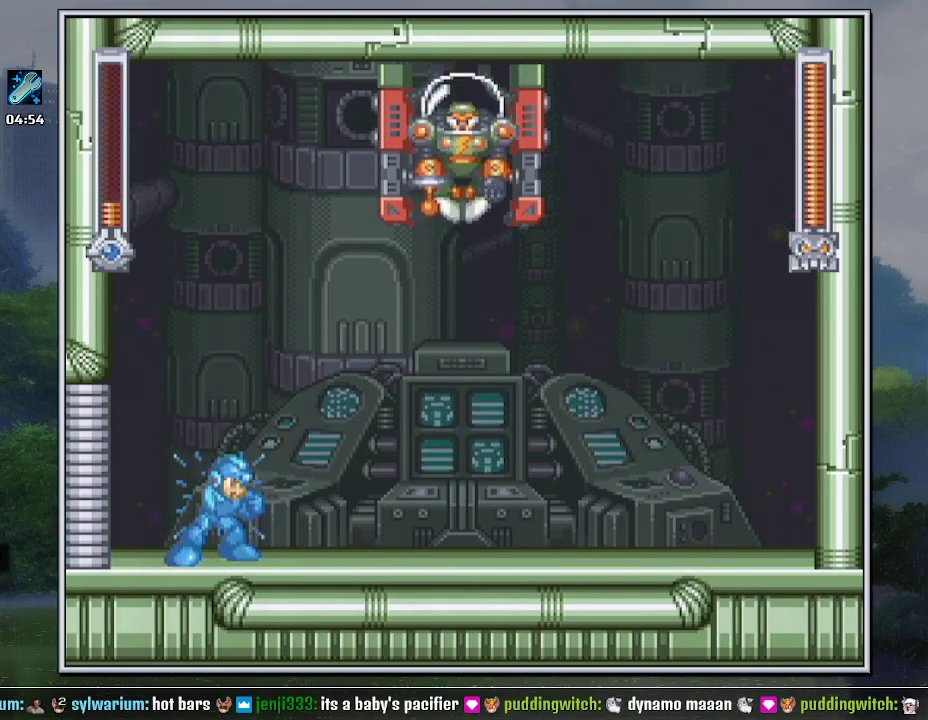
{"buttons": ["Y"], "events": []}
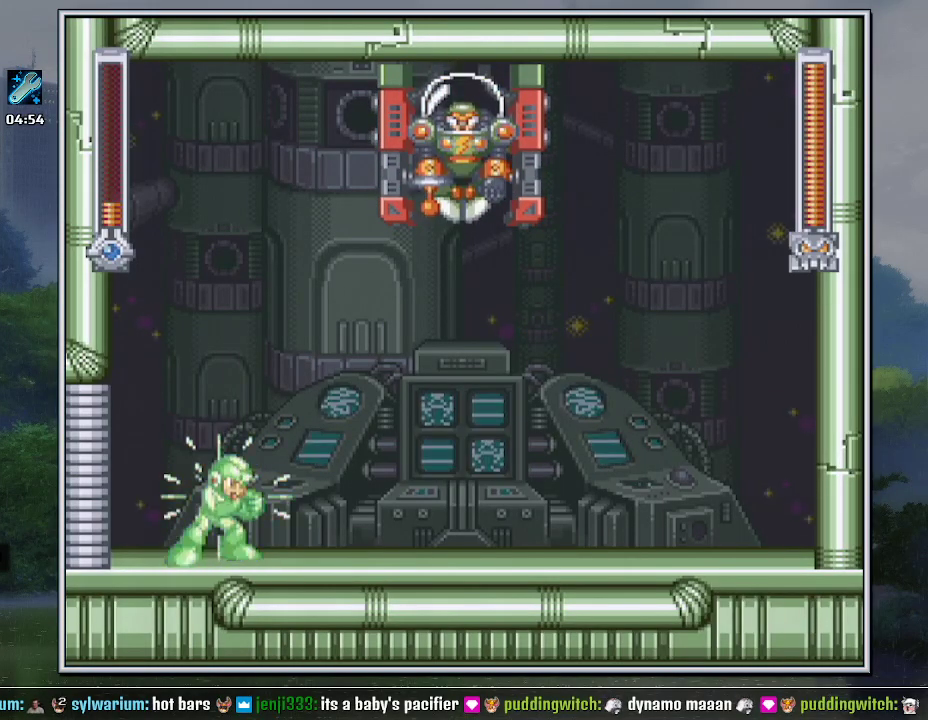
{"buttons": ["Y"], "events": []}
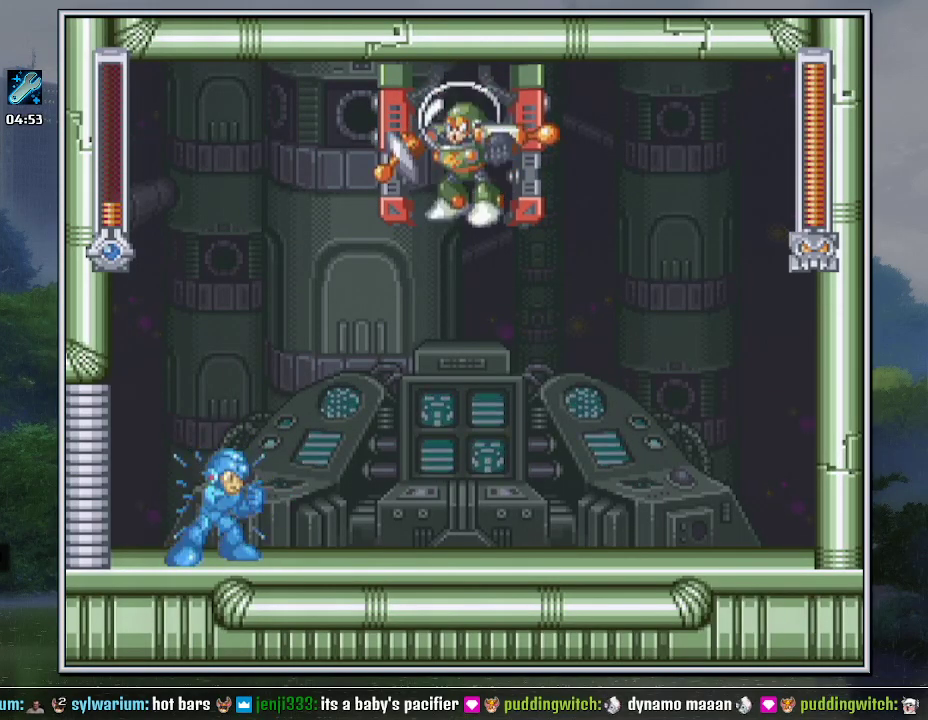
{"buttons": ["Y"], "events": []}
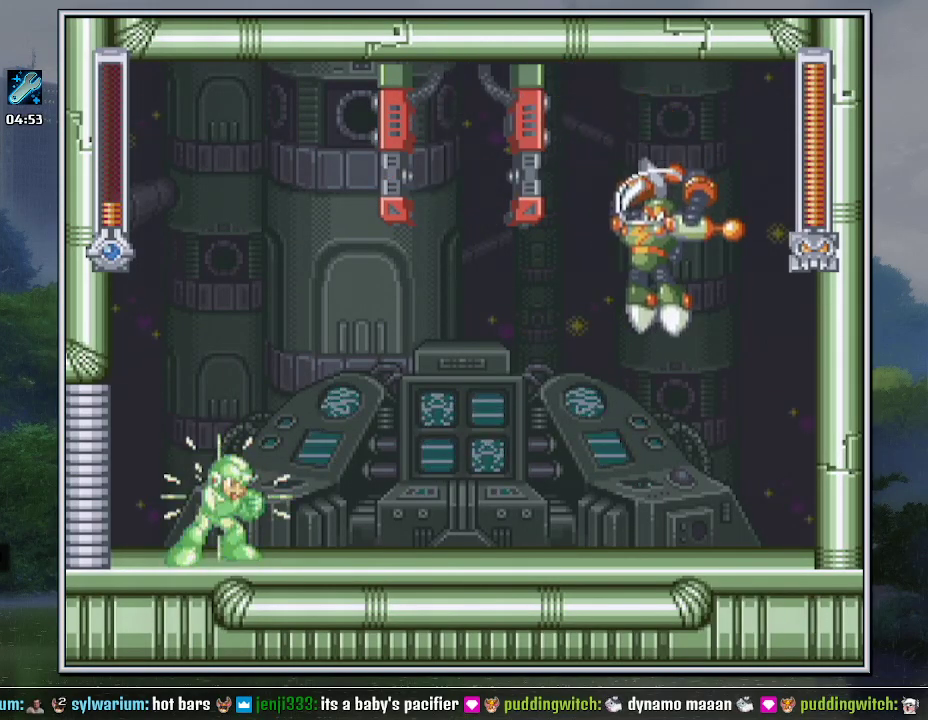
{"buttons": ["Y"], "events": []}
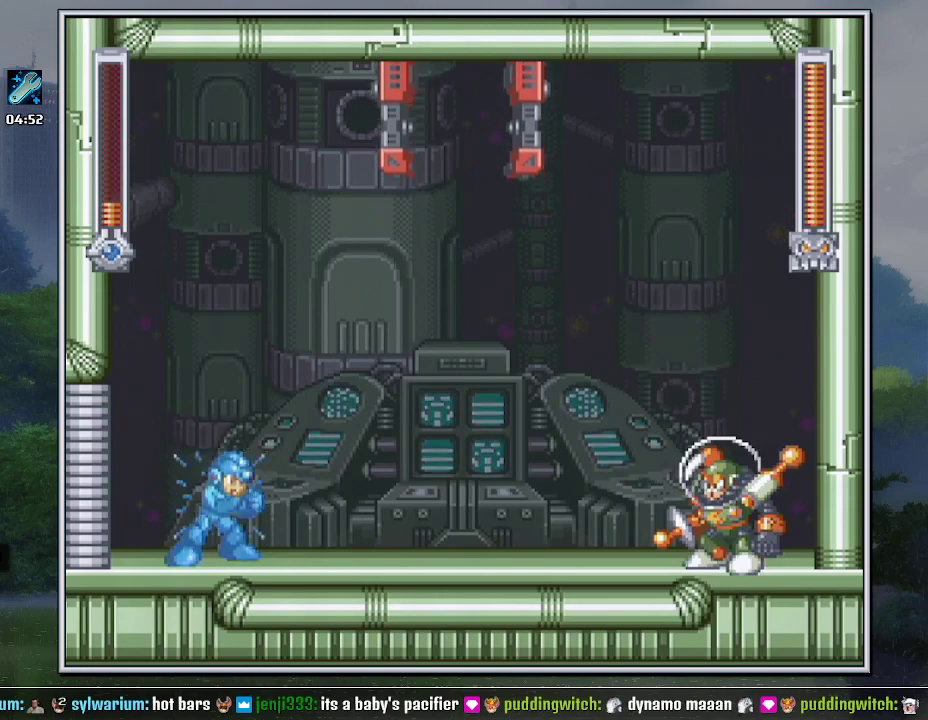
{"buttons": ["Y"], "events": []}
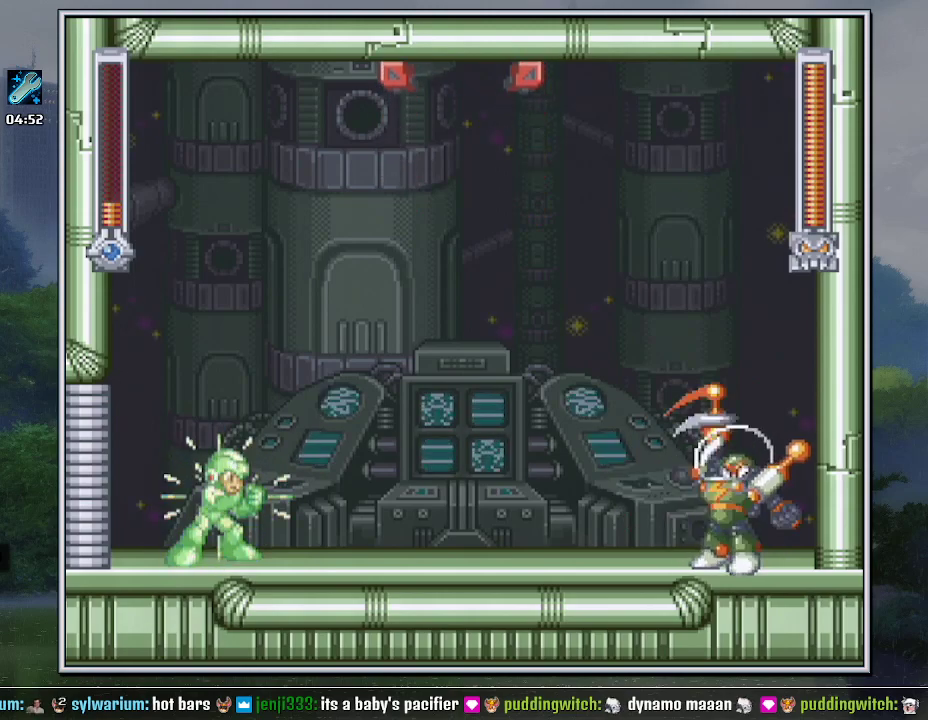
{"buttons": ["Y"], "events": []}
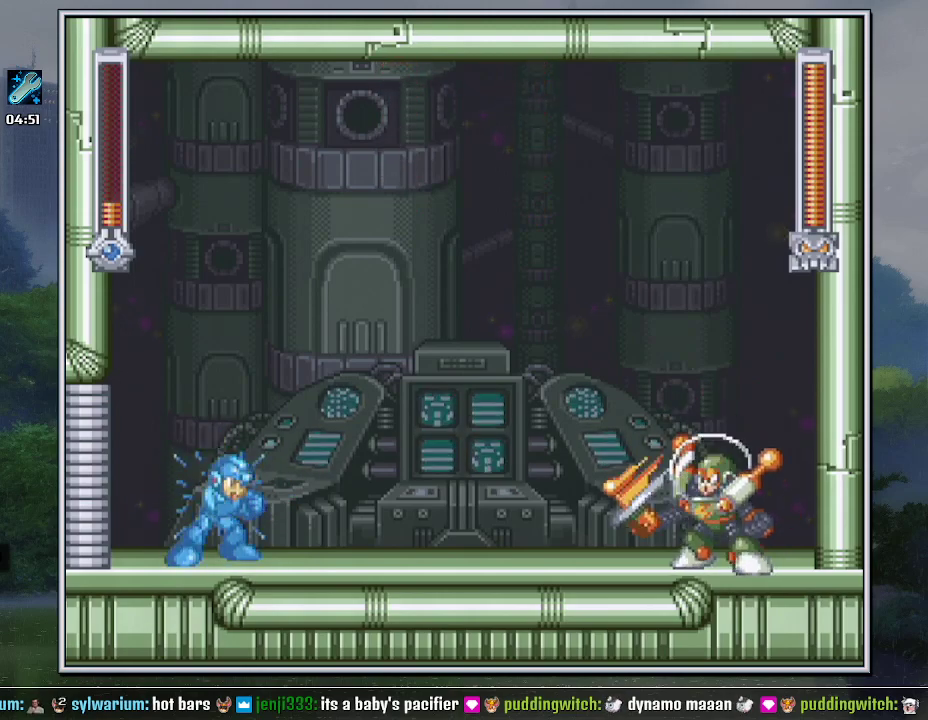
{"buttons": ["Y"], "events": []}
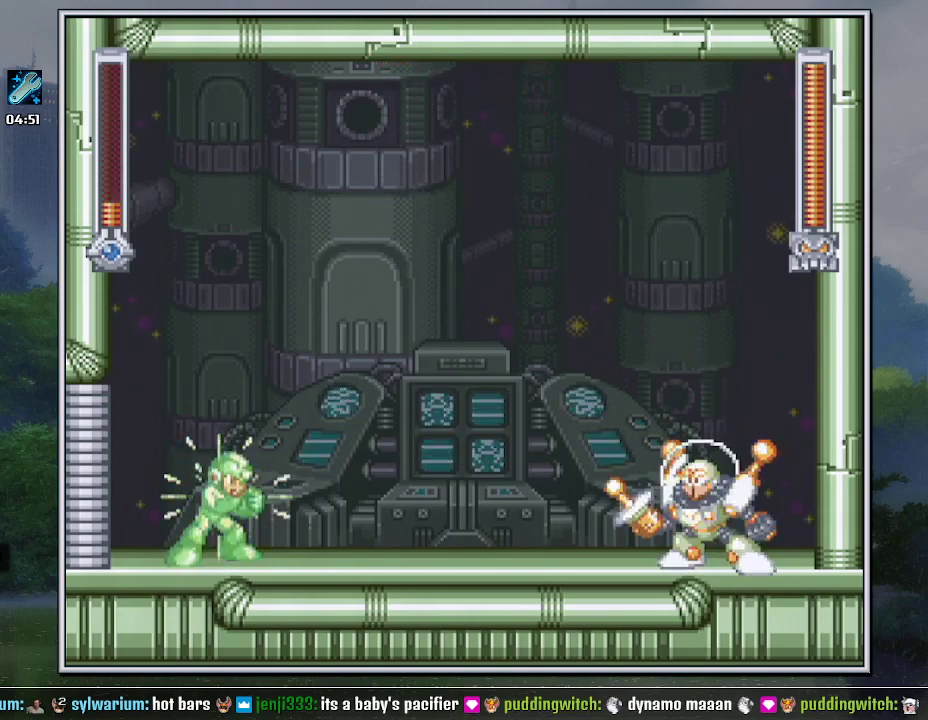
{"buttons": ["Y"], "events": []}
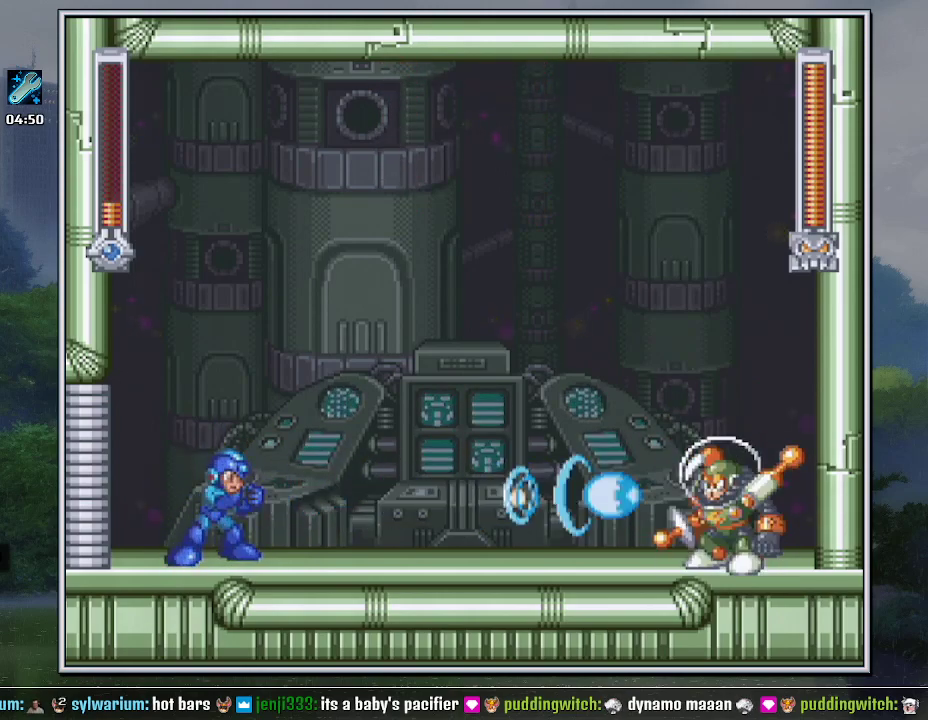
{"buttons": ["Y"], "events": []}
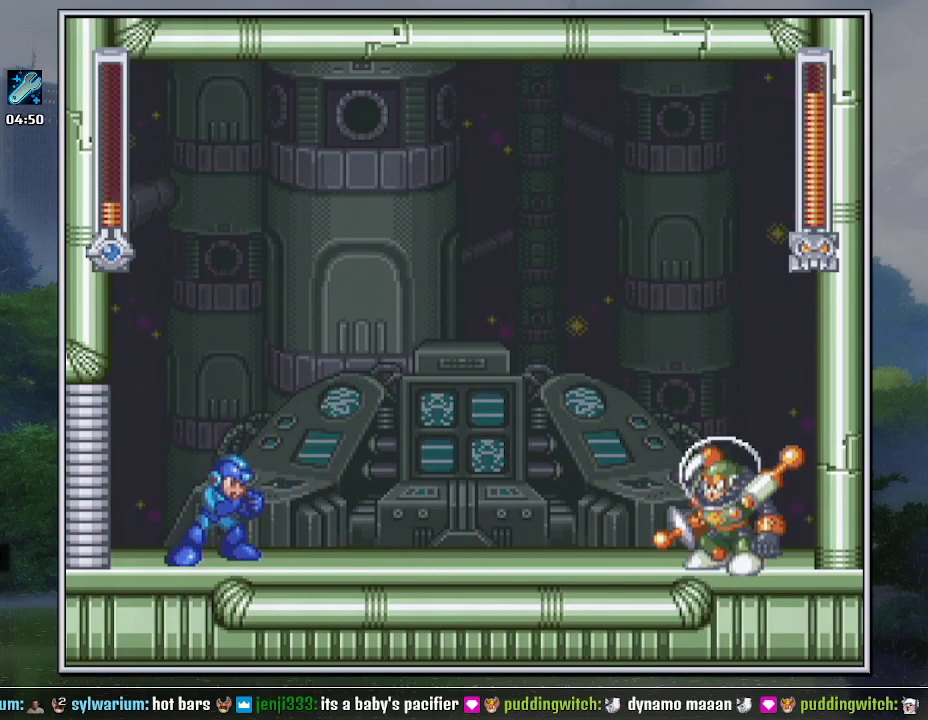
{"buttons": ["Y"], "events": [[150, "B", "down"], [150, "DPAD_DOWN", "down"], [250, "B", "up"], [250, "DPAD_DOWN", "up"]]}